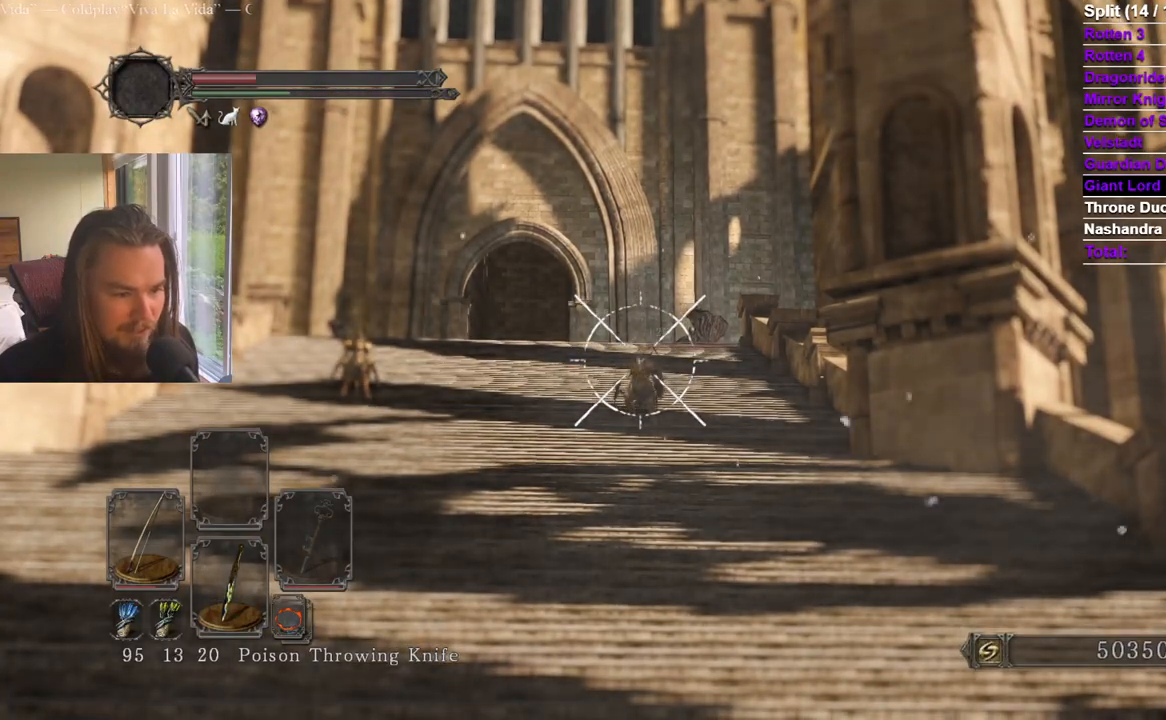
Gameplay with a controller (Xbox layout); each line is a JSON object with the inputs held at the frame after it. "events" lists button and stick changes between this image and that frame as [ms after this image, input, new state], when the widget could be followed in between. Not read: X.
{"buttons": ["R2"], "left_stick": "center", "right_stick": "center", "events": [[117, "L2", "down"], [250, "L2", "up"]]}
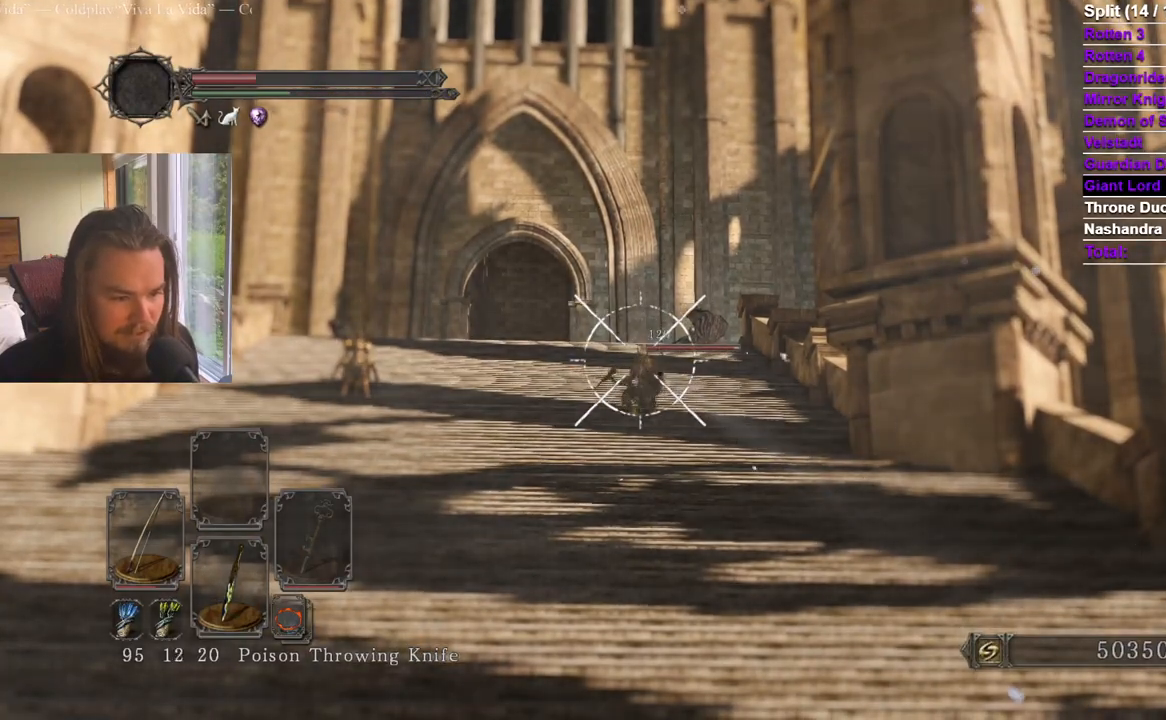
{"buttons": ["R2"], "left_stick": "center", "right_stick": "center", "events": []}
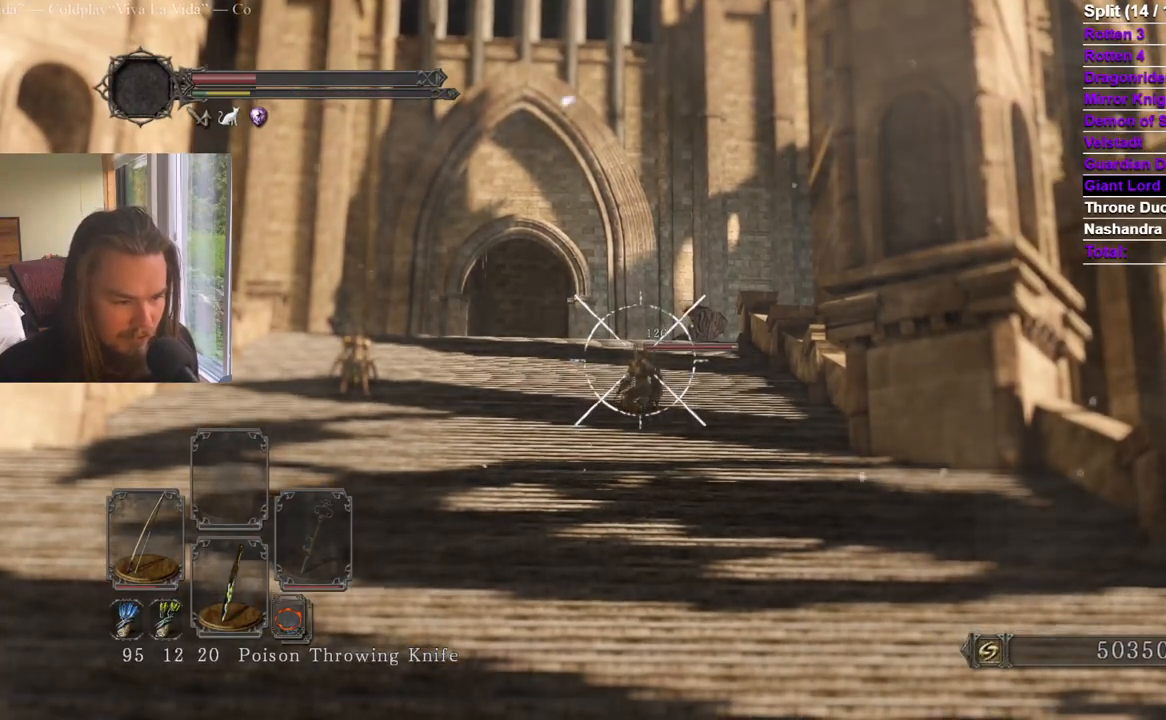
{"buttons": ["R2"], "left_stick": "center", "right_stick": "center", "events": []}
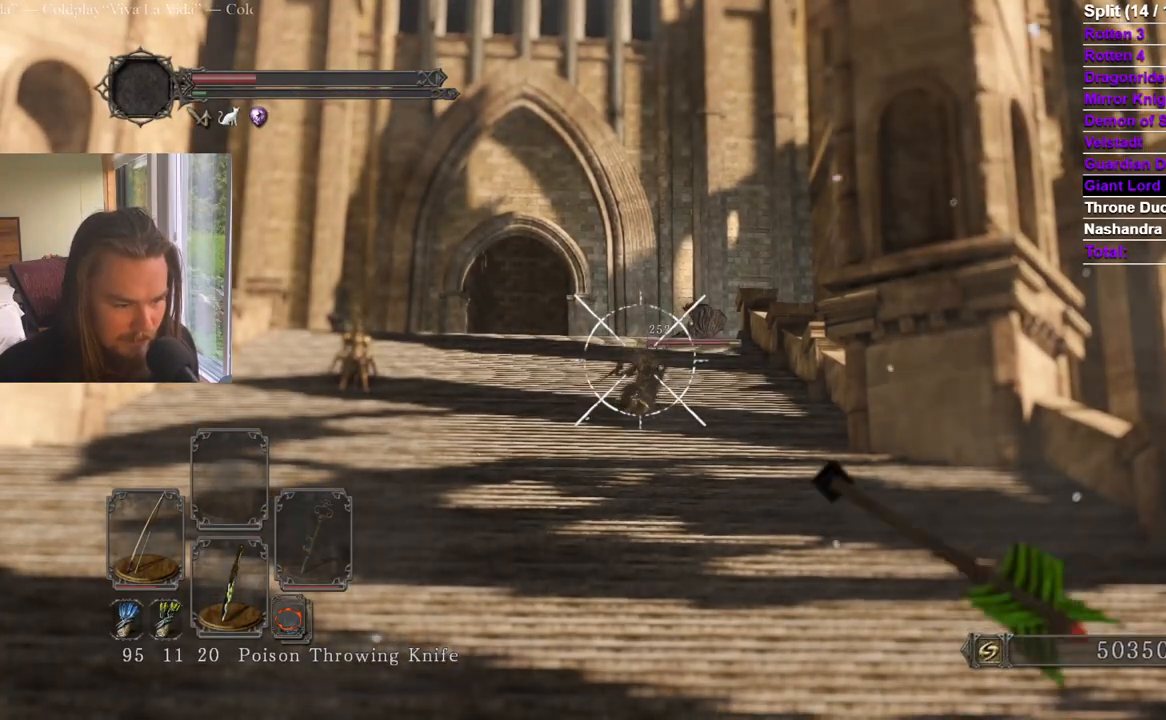
{"buttons": ["R2"], "left_stick": "center", "right_stick": "center", "events": []}
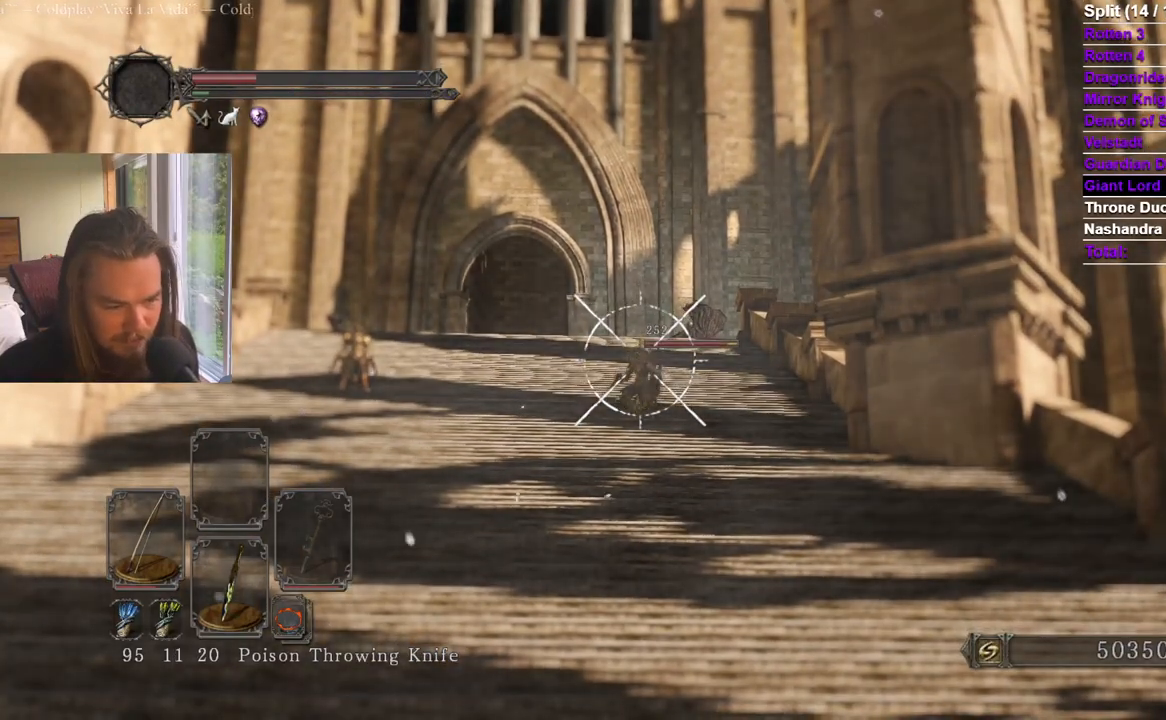
{"buttons": ["R2"], "left_stick": "center", "right_stick": "center", "events": []}
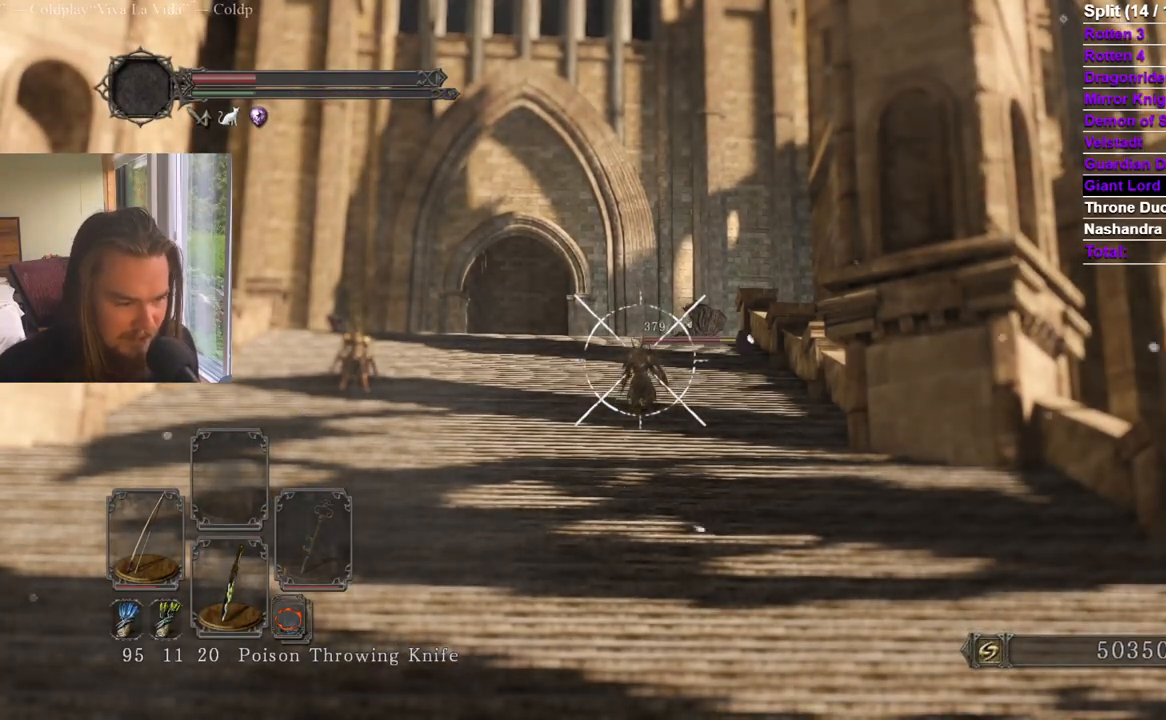
{"buttons": ["R2"], "left_stick": "center", "right_stick": "center", "events": []}
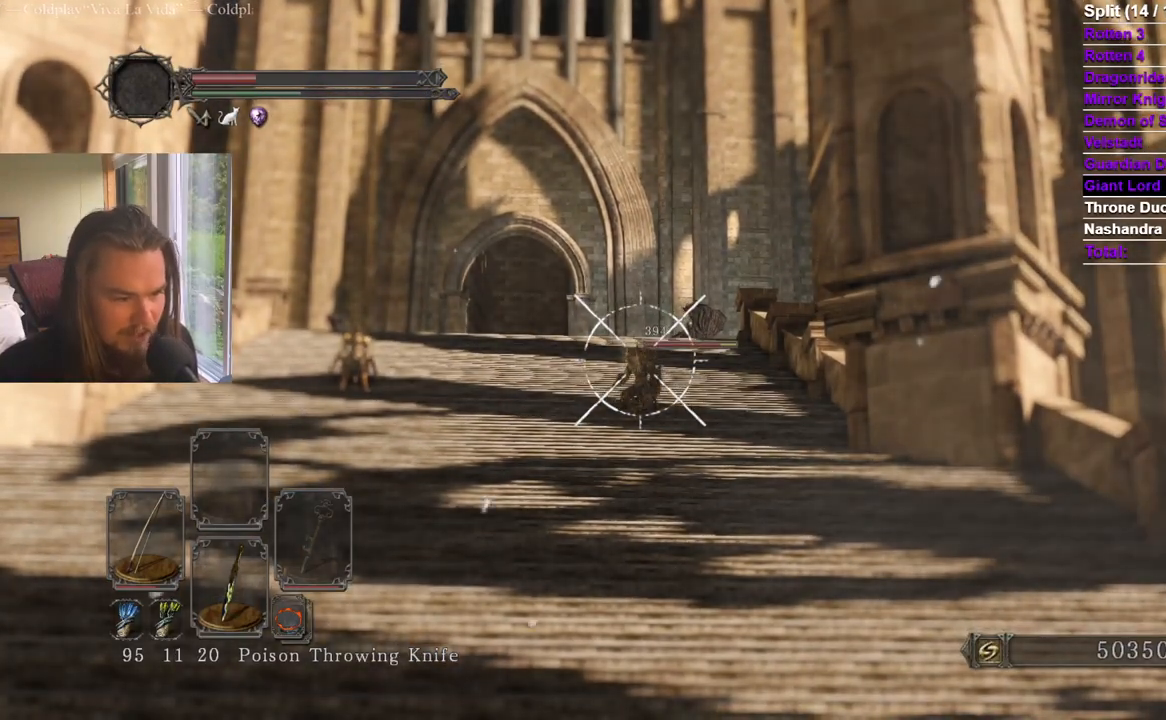
{"buttons": ["R2"], "left_stick": "center", "right_stick": "down", "events": [[134, "right_stick", "down"], [284, "right_stick", "center"], [467, "right_stick", "down"]]}
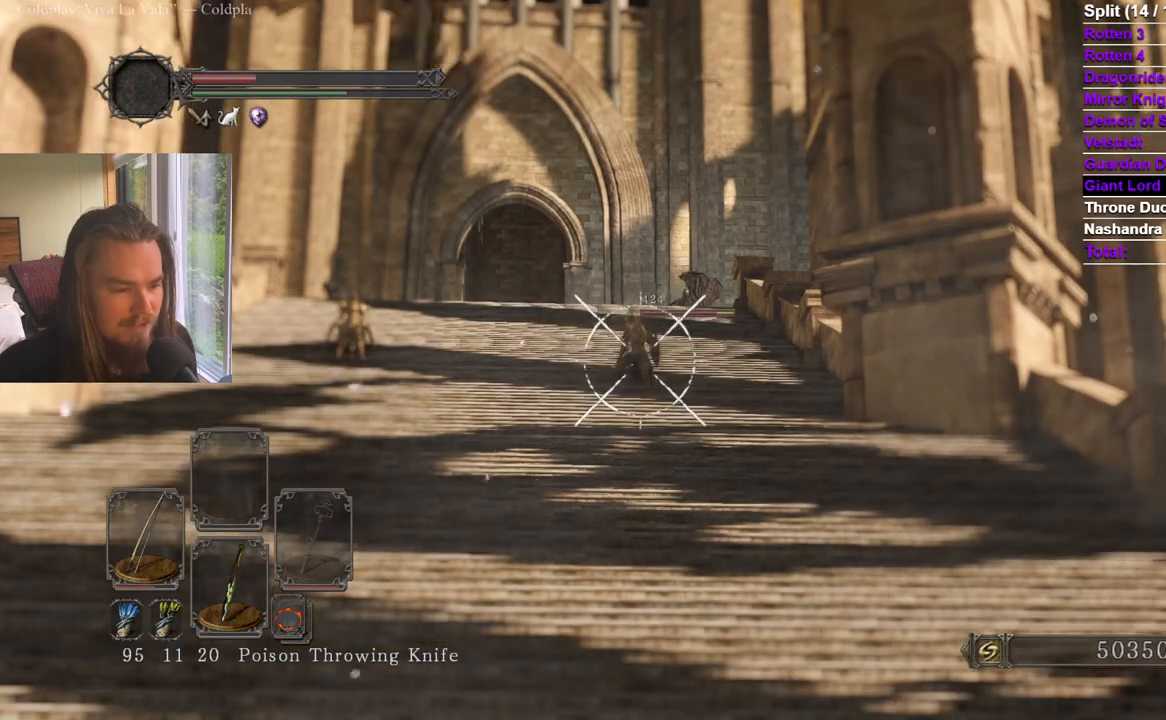
{"buttons": ["L1", "R2"], "left_stick": "center", "right_stick": "down", "events": [[83, "right_stick", "center"], [233, "right_stick", "left"], [283, "right_stick", "center"], [417, "L1", "down"], [450, "right_stick", "down"]]}
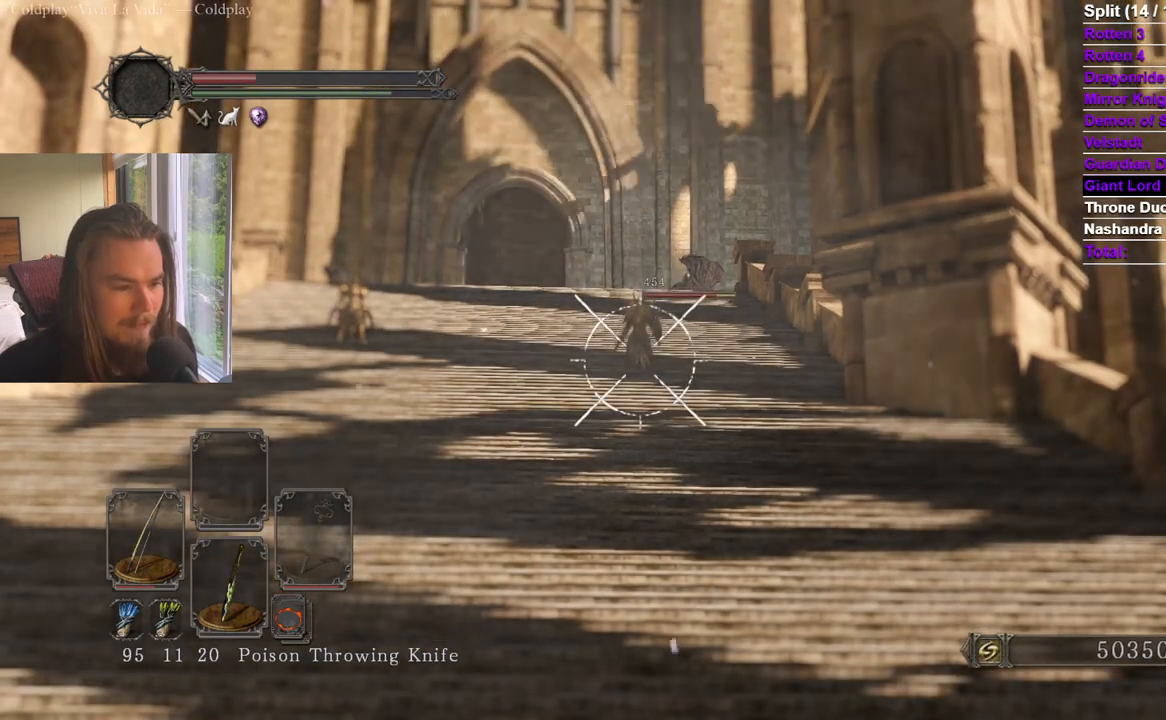
{"buttons": ["R2"], "left_stick": "center", "right_stick": "center", "events": [[33, "L1", "up"], [50, "right_stick", "center"], [234, "right_stick", "left"], [300, "right_stick", "center"]]}
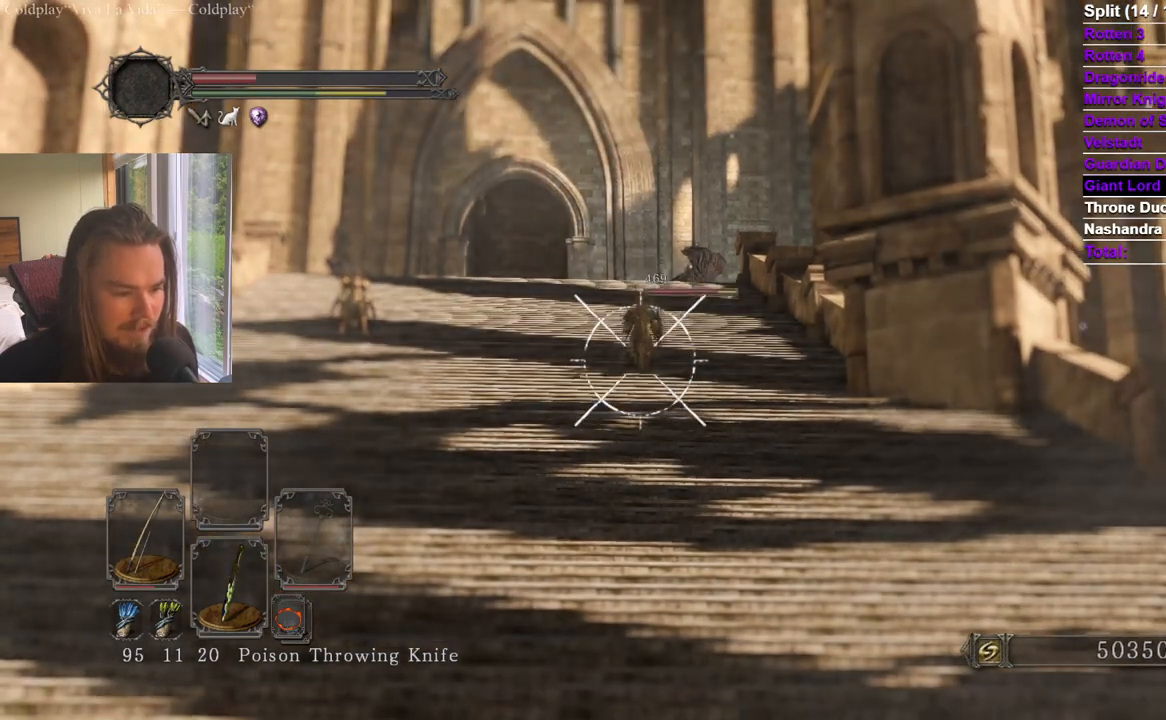
{"buttons": ["L1", "R2"], "left_stick": "center", "right_stick": "center", "events": [[317, "L1", "down"], [417, "L1", "up"], [483, "L1", "down"]]}
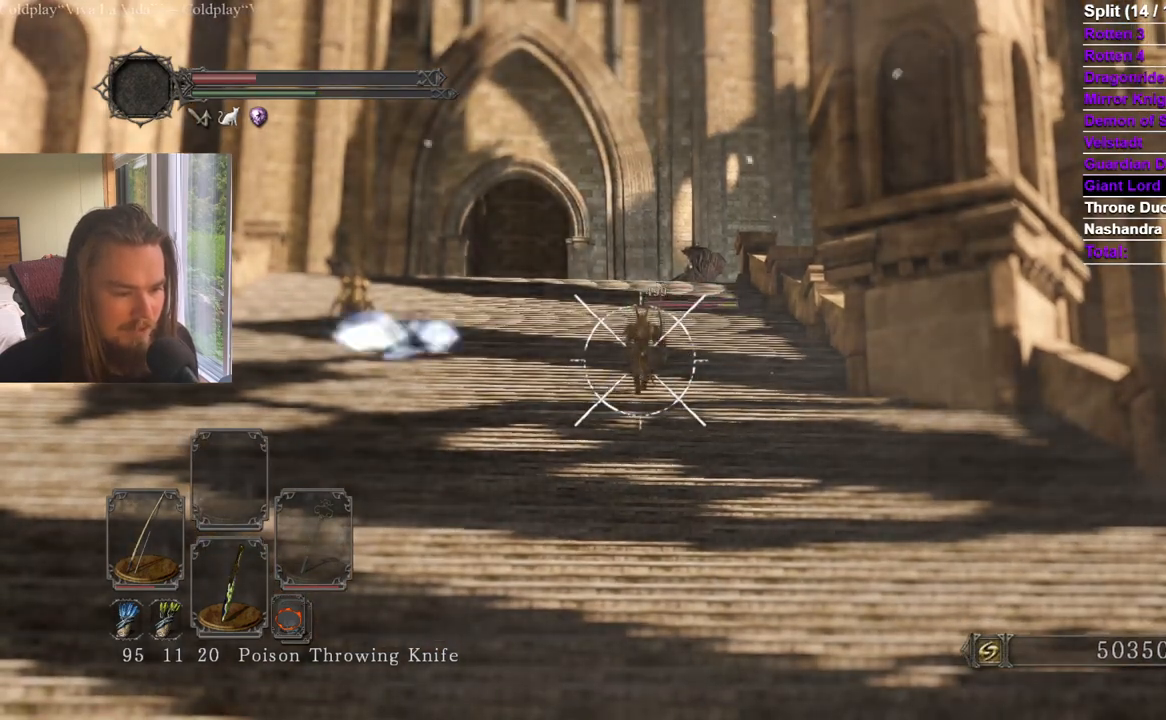
{"buttons": ["R2"], "left_stick": "center", "right_stick": "center", "events": [[100, "L1", "up"]]}
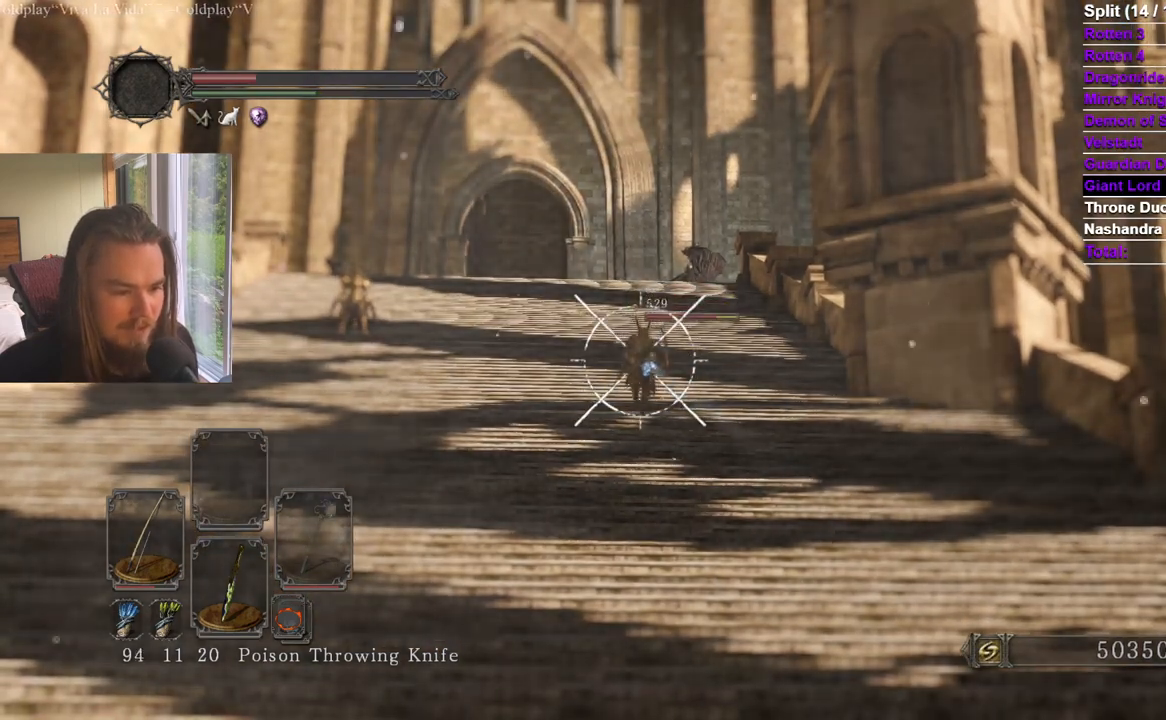
{"buttons": ["R2"], "left_stick": "center", "right_stick": "center", "events": []}
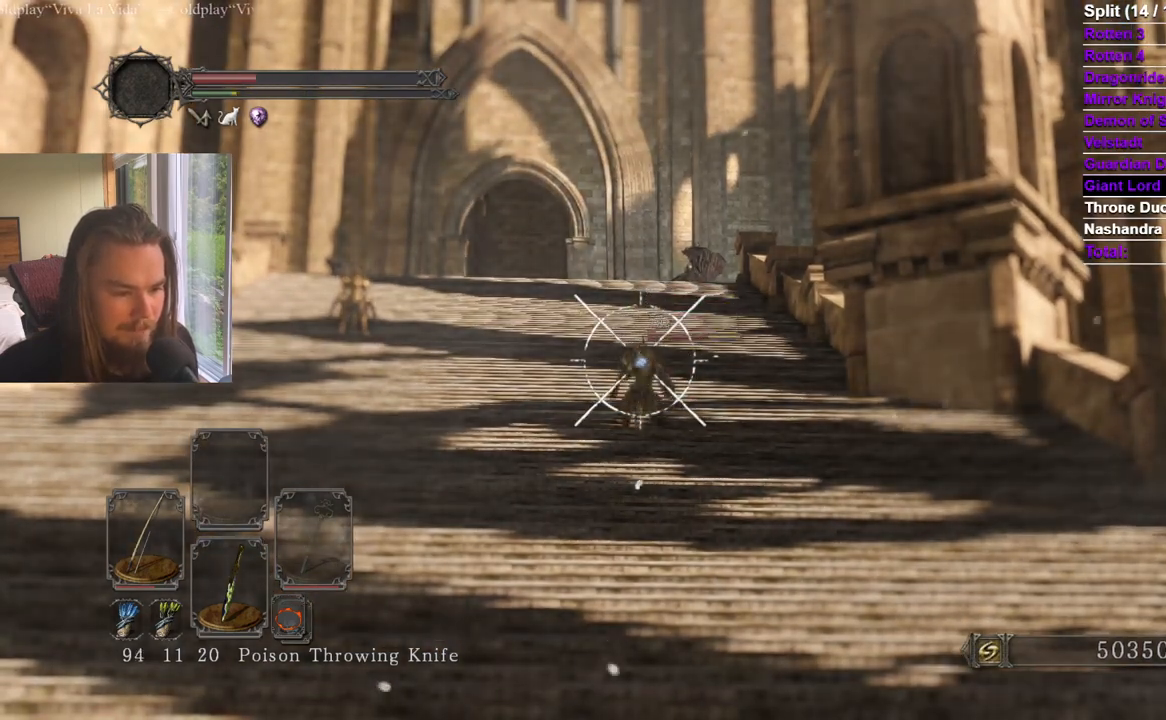
{"buttons": ["R2"], "left_stick": "center", "right_stick": "center", "events": [[117, "right_stick", "up"], [200, "right_stick", "center"], [284, "right_stick", "up"], [350, "right_stick", "center"]]}